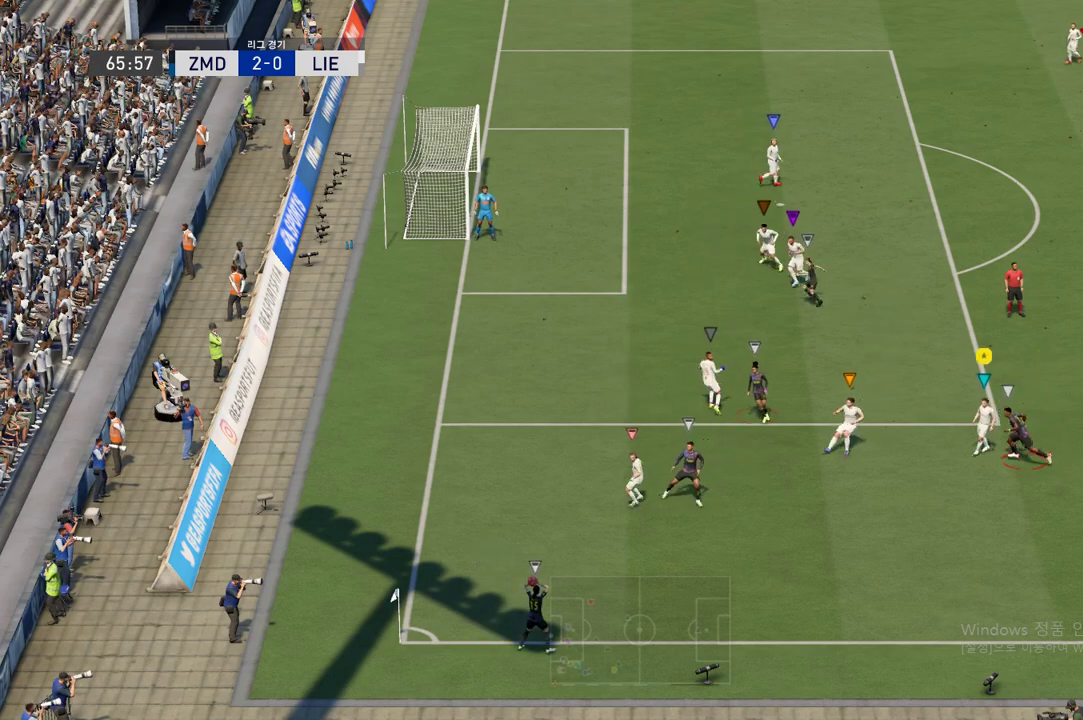
Gameplay with a controller (Xbox layout); each line is a JSON object with the inputs held at the frame after it. "events" lists button and stick changes between this image and that frame as [ms after this image, input, new state], when the widget could be followed in between. Not read: L3 R3.
{"buttons": ["L2"], "left_stick": "down-right", "right_stick": "center", "events": [[184, "left_stick", "right"], [284, "left_stick", "down-right"]]}
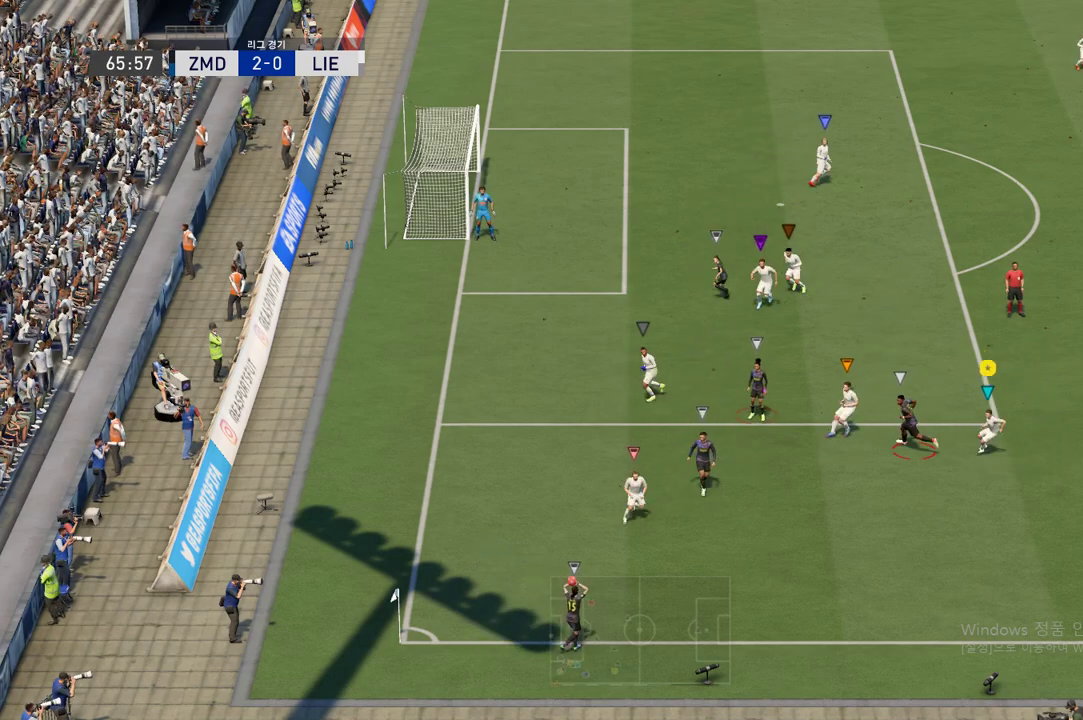
{"buttons": [], "left_stick": "down", "right_stick": "center", "events": [[150, "left_stick", "down"], [267, "L2", "up"]]}
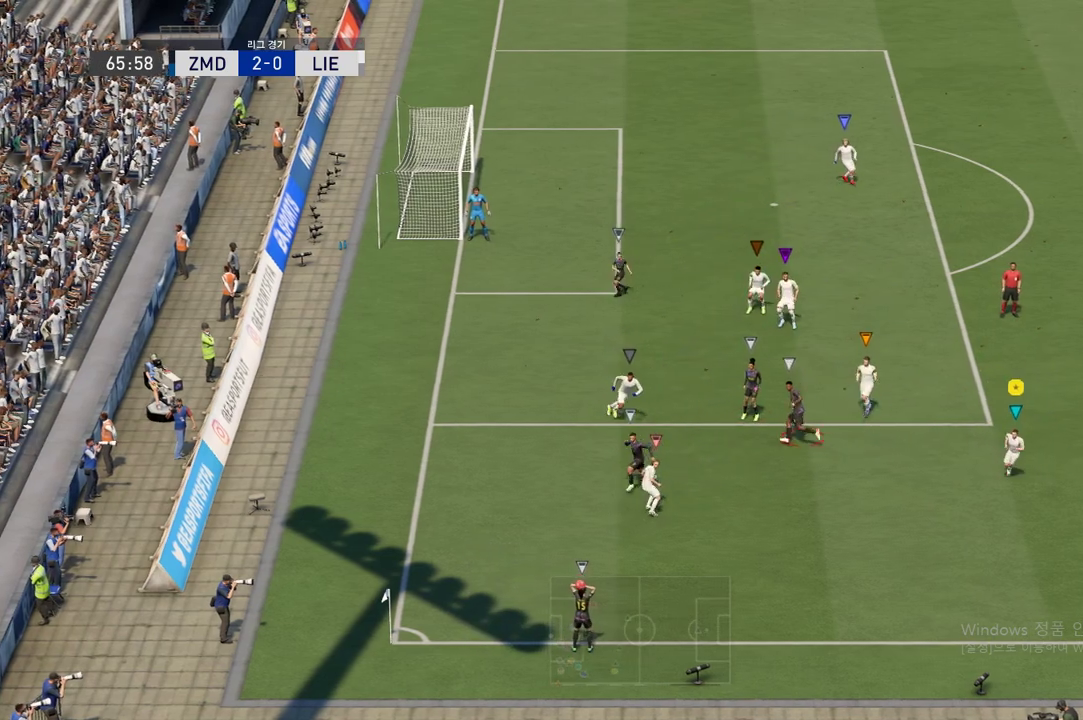
{"buttons": [], "left_stick": "left", "right_stick": "center", "events": [[100, "left_stick", "left"]]}
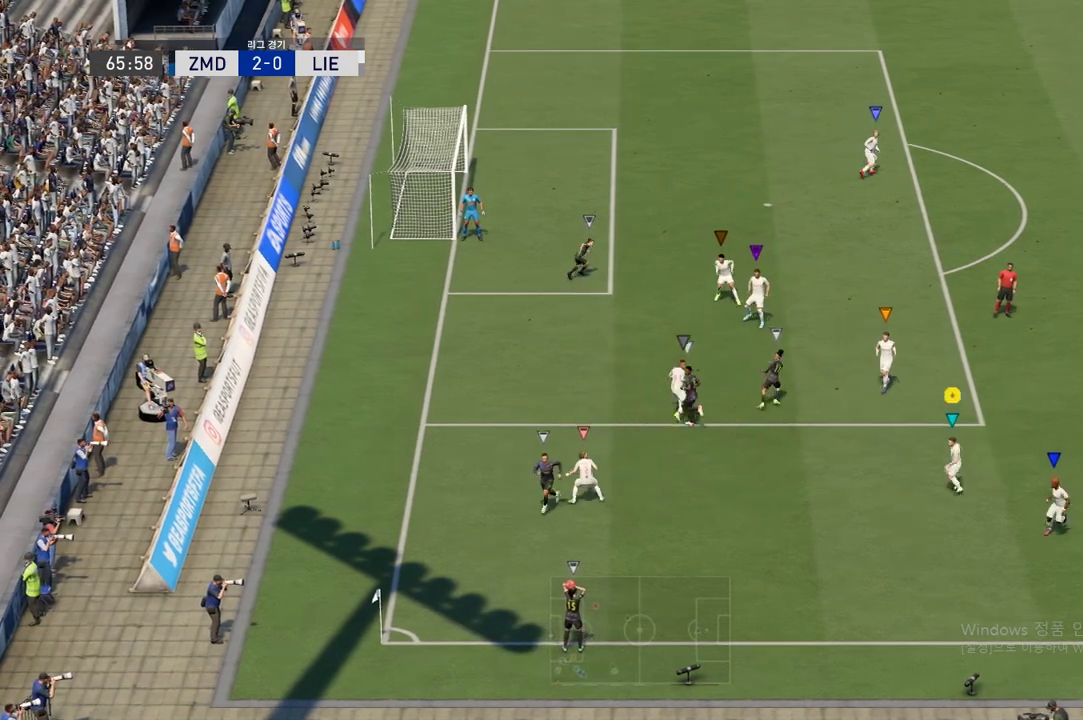
{"buttons": [], "left_stick": "down-right", "right_stick": "center", "events": [[217, "left_stick", "center"], [300, "left_stick", "down"], [434, "left_stick", "down-right"]]}
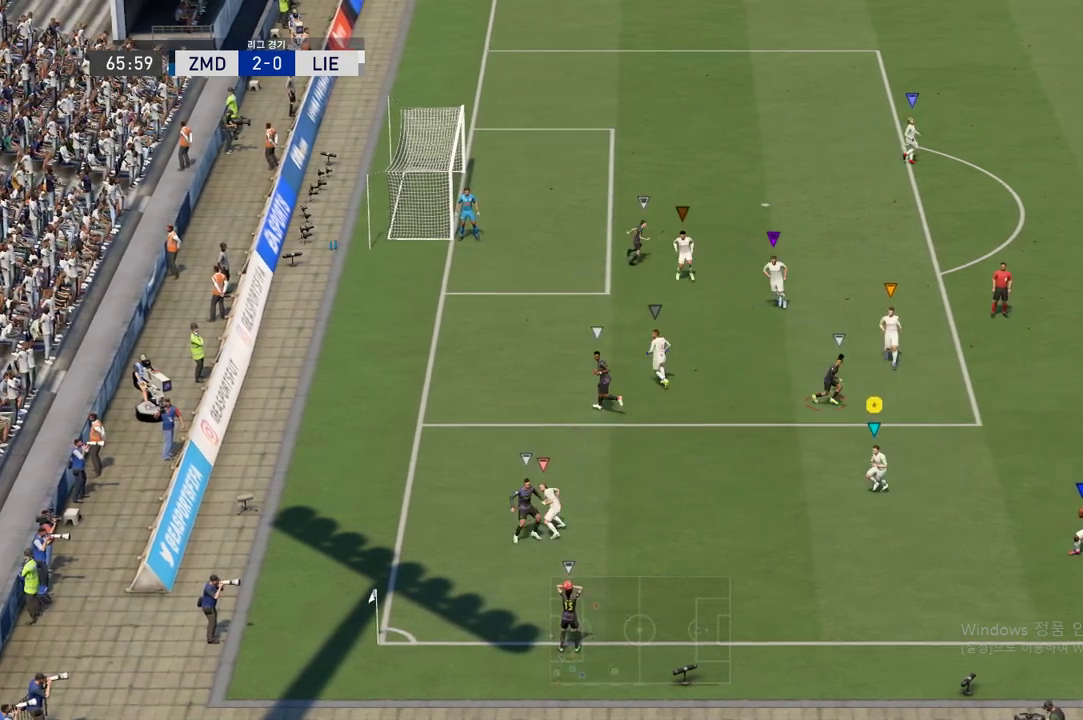
{"buttons": [], "left_stick": "down-right", "right_stick": "center", "events": []}
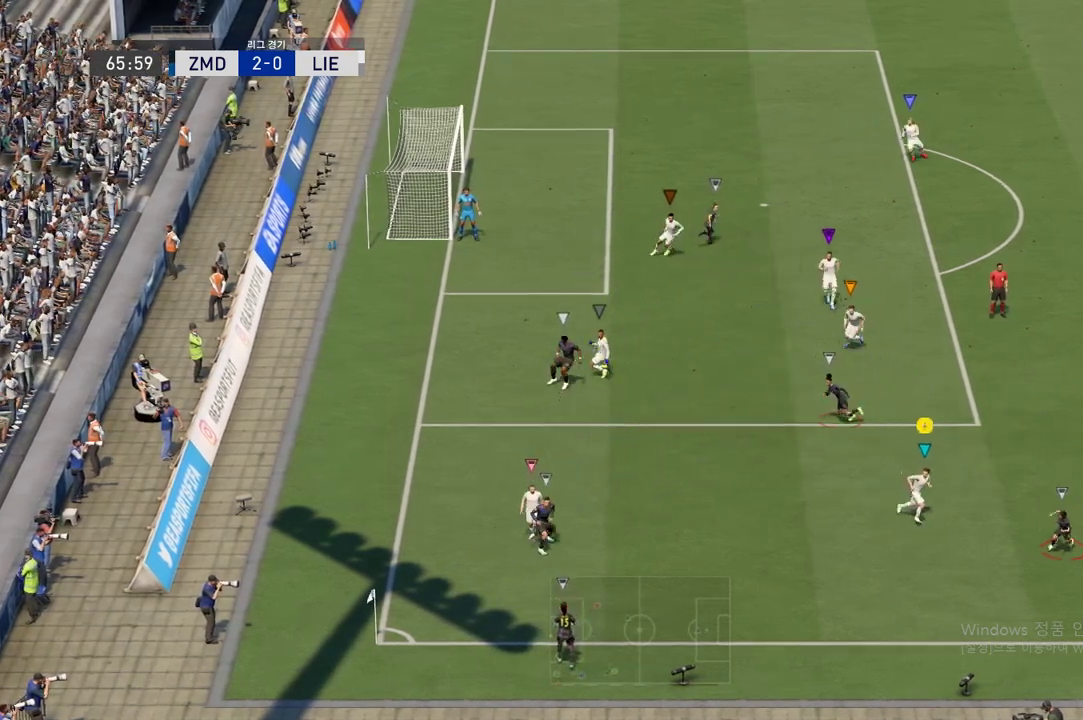
{"buttons": [], "left_stick": "down-right", "right_stick": "center", "events": []}
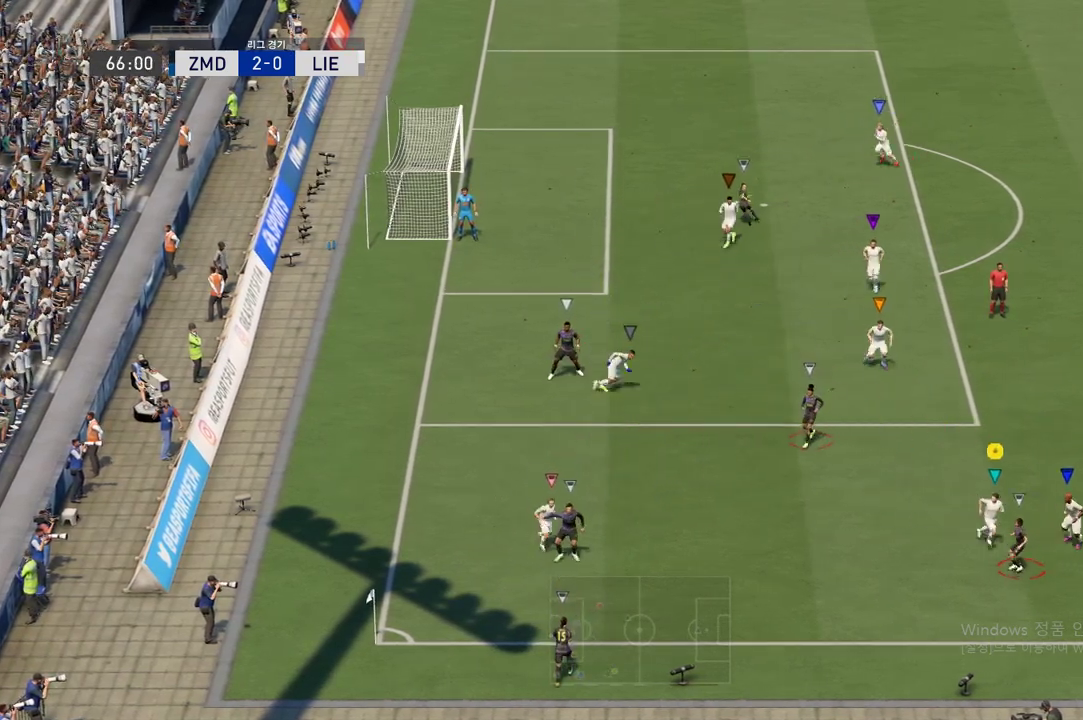
{"buttons": ["L2"], "left_stick": "up", "right_stick": "center", "events": [[267, "left_stick", "up"], [334, "L2", "down"]]}
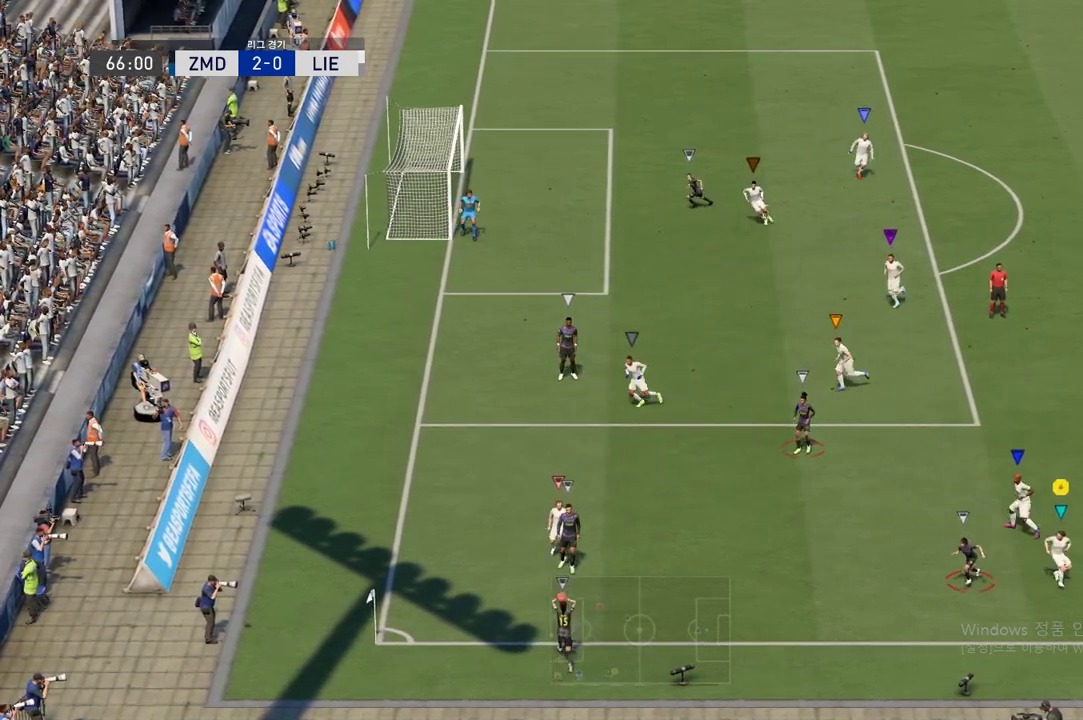
{"buttons": [], "left_stick": "up-left", "right_stick": "center", "events": [[100, "left_stick", "up-left"], [367, "L2", "up"]]}
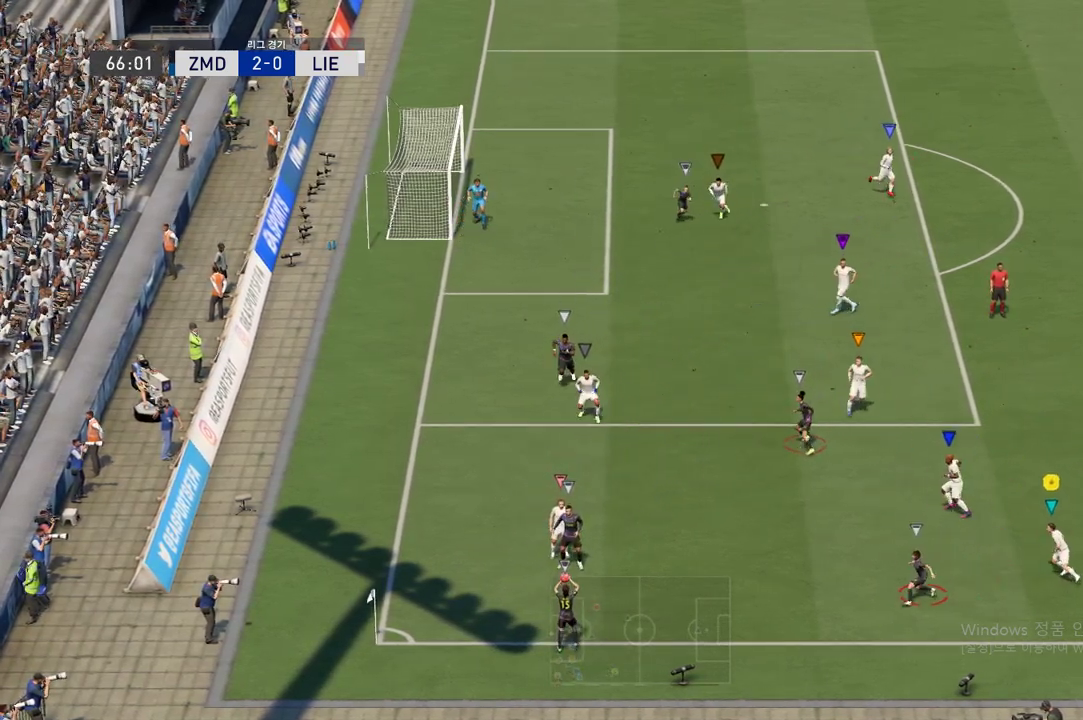
{"buttons": [], "left_stick": "up-left", "right_stick": "center", "events": [[167, "left_stick", "left"], [434, "left_stick", "up-left"]]}
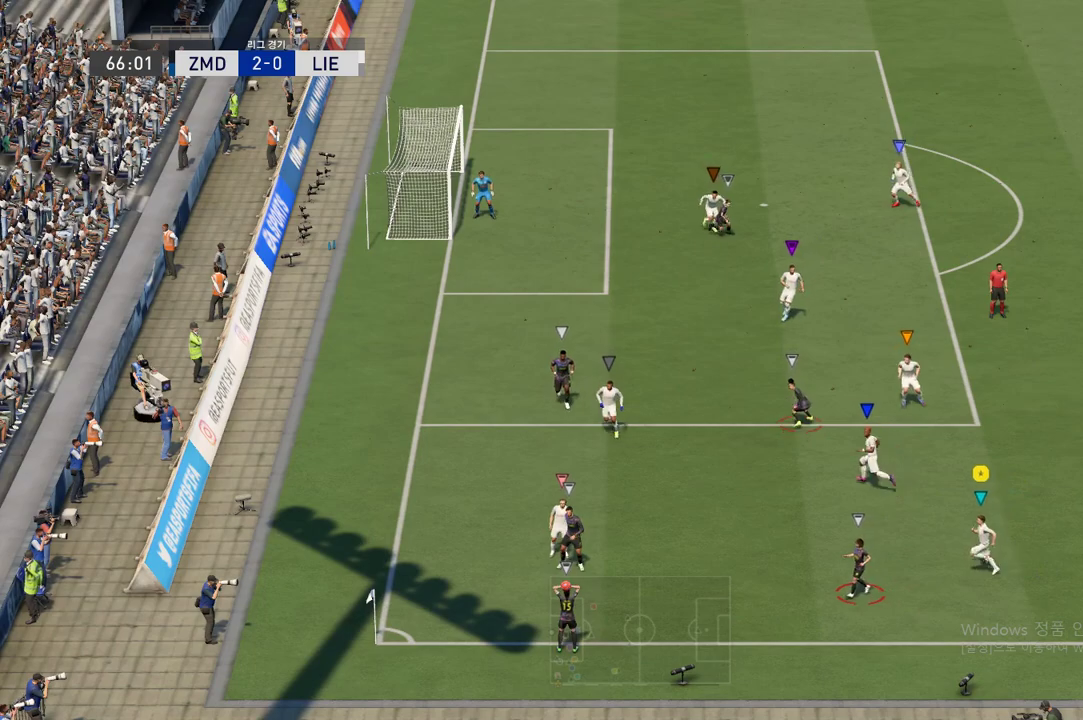
{"buttons": [], "left_stick": "up-left", "right_stick": "center", "events": [[267, "left_stick", "left"], [500, "left_stick", "up-left"]]}
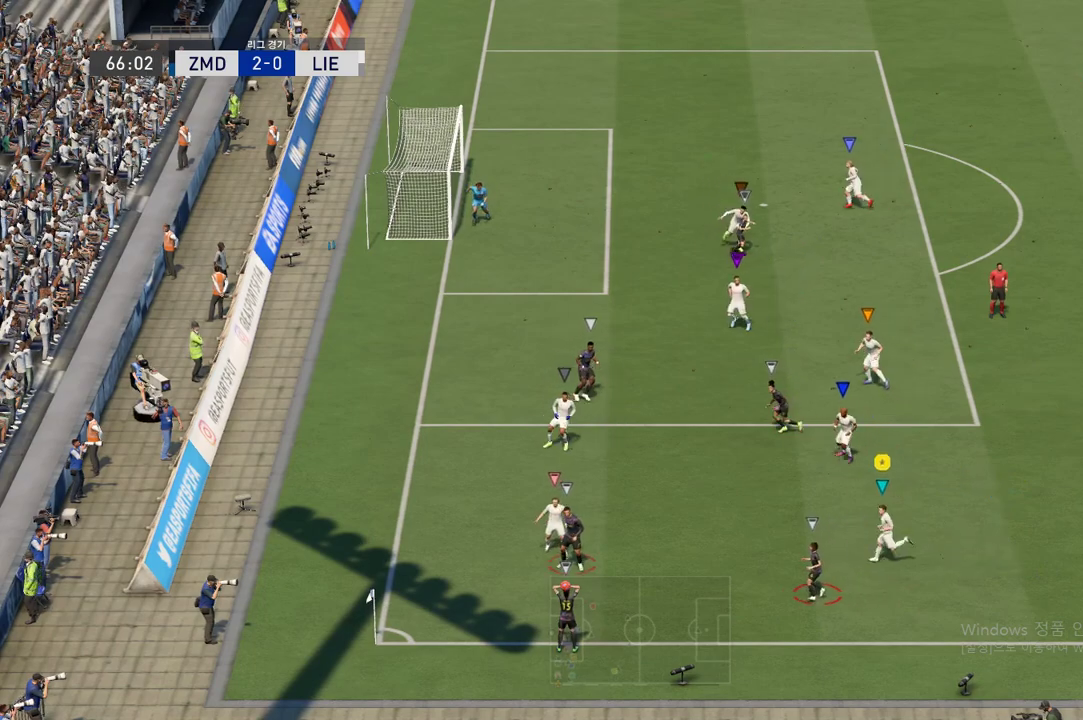
{"buttons": [], "left_stick": "up", "right_stick": "center", "events": [[117, "left_stick", "up"], [167, "L2", "down"], [351, "L2", "up"]]}
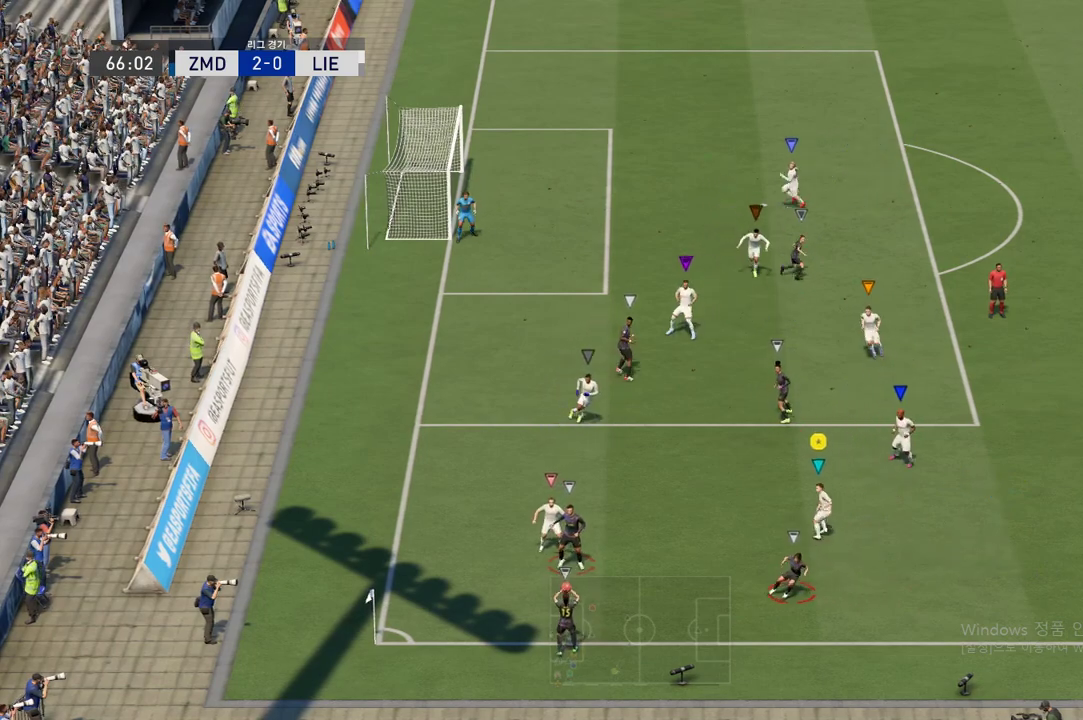
{"buttons": [], "left_stick": "up-right", "right_stick": "center", "events": [[350, "left_stick", "up-right"]]}
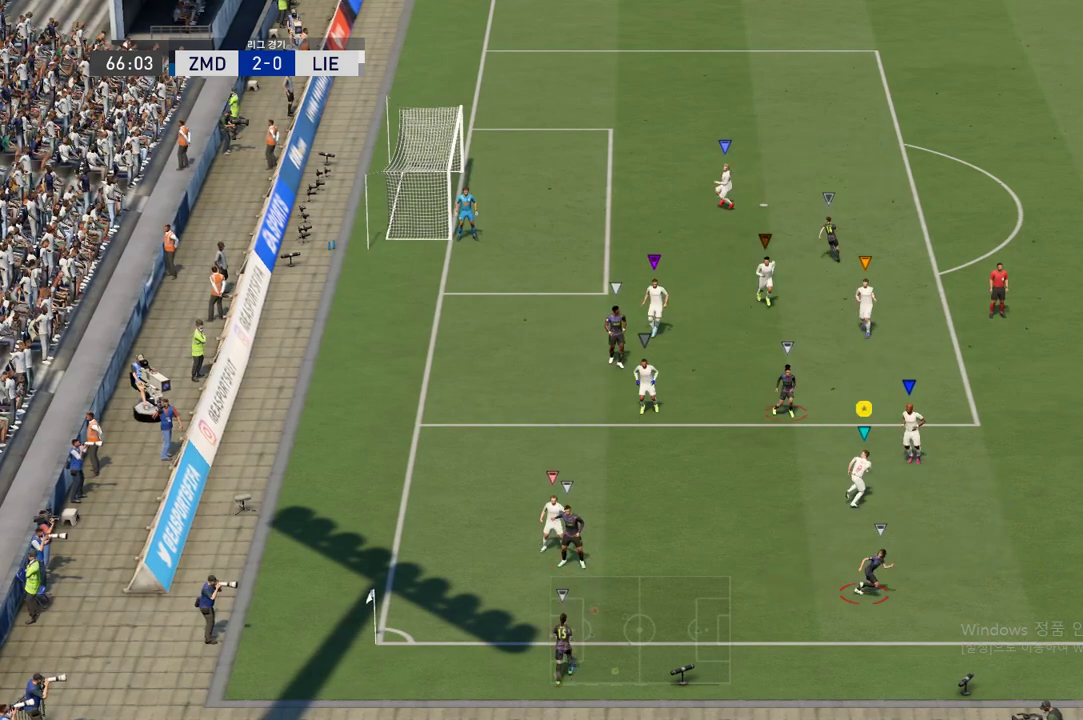
{"buttons": [], "left_stick": "up-left", "right_stick": "center", "events": [[217, "left_stick", "up"], [334, "left_stick", "up-left"]]}
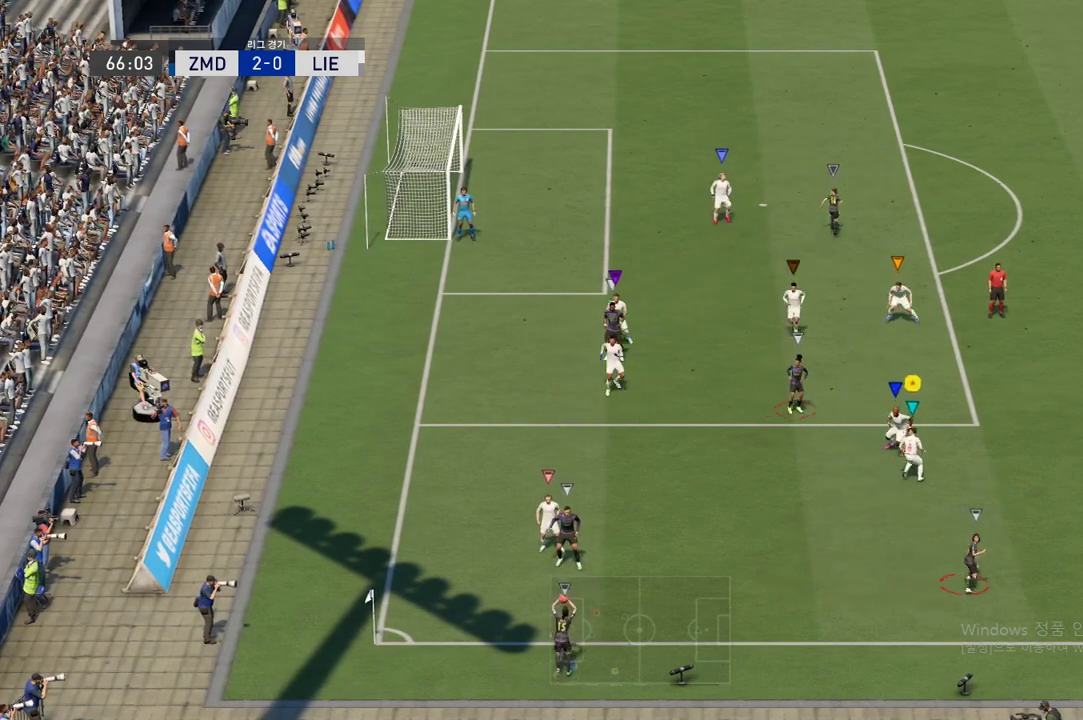
{"buttons": [], "left_stick": "up-right", "right_stick": "center", "events": [[50, "left_stick", "left"], [300, "left_stick", "right"], [350, "left_stick", "up-right"]]}
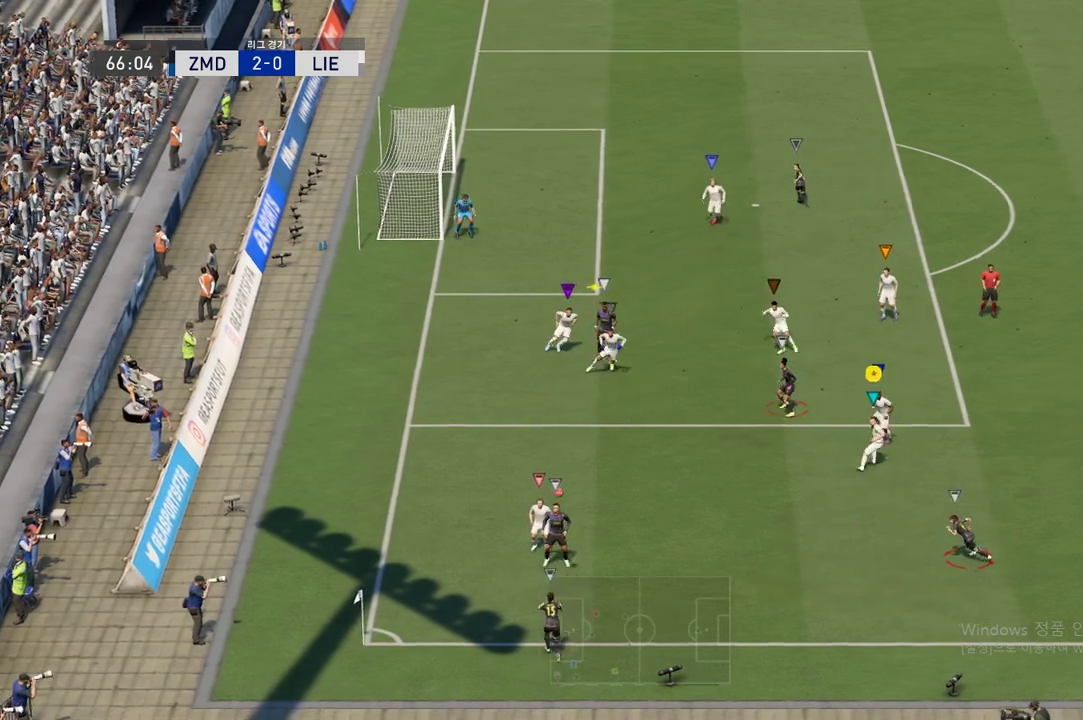
{"buttons": [], "left_stick": "up-left", "right_stick": "center", "events": [[301, "left_stick", "up-left"]]}
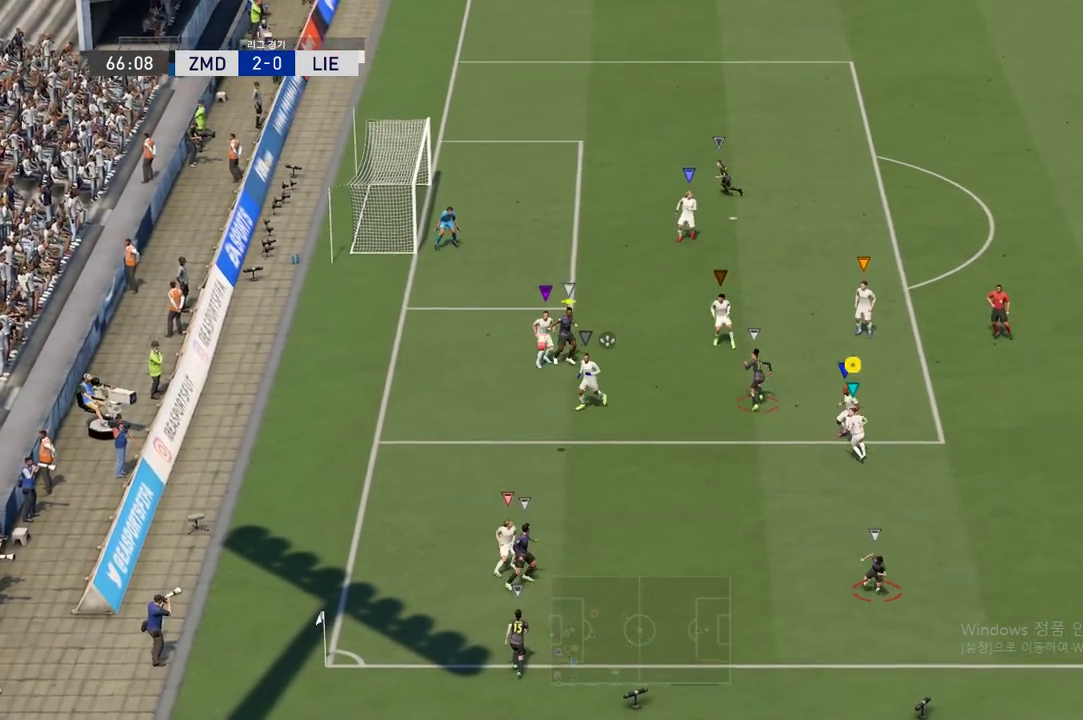
{"buttons": [], "left_stick": "up-right", "right_stick": "center", "events": [[384, "left_stick", "up-right"]]}
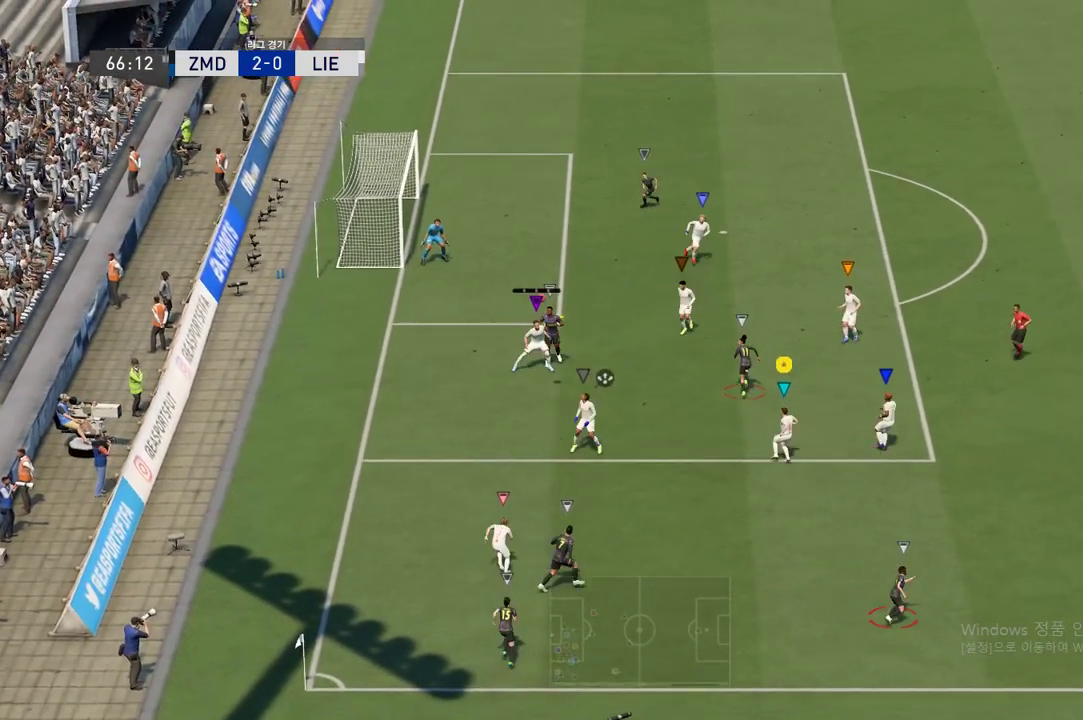
{"buttons": [], "left_stick": "up-right", "right_stick": "center", "events": []}
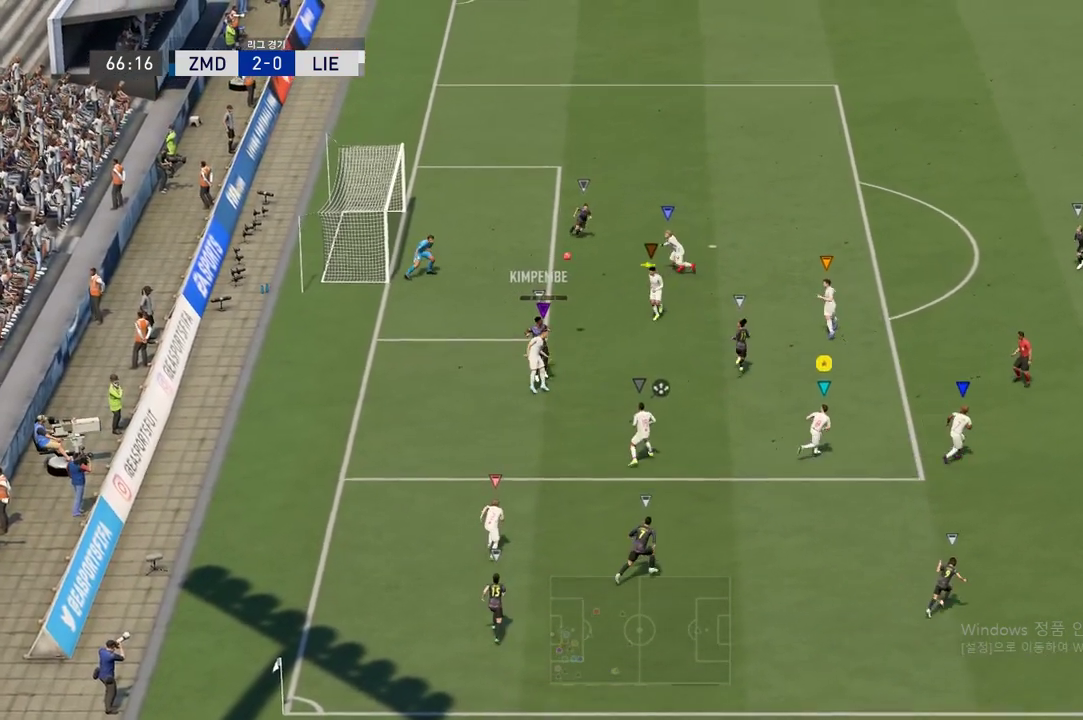
{"buttons": [], "left_stick": "up-right", "right_stick": "center", "events": []}
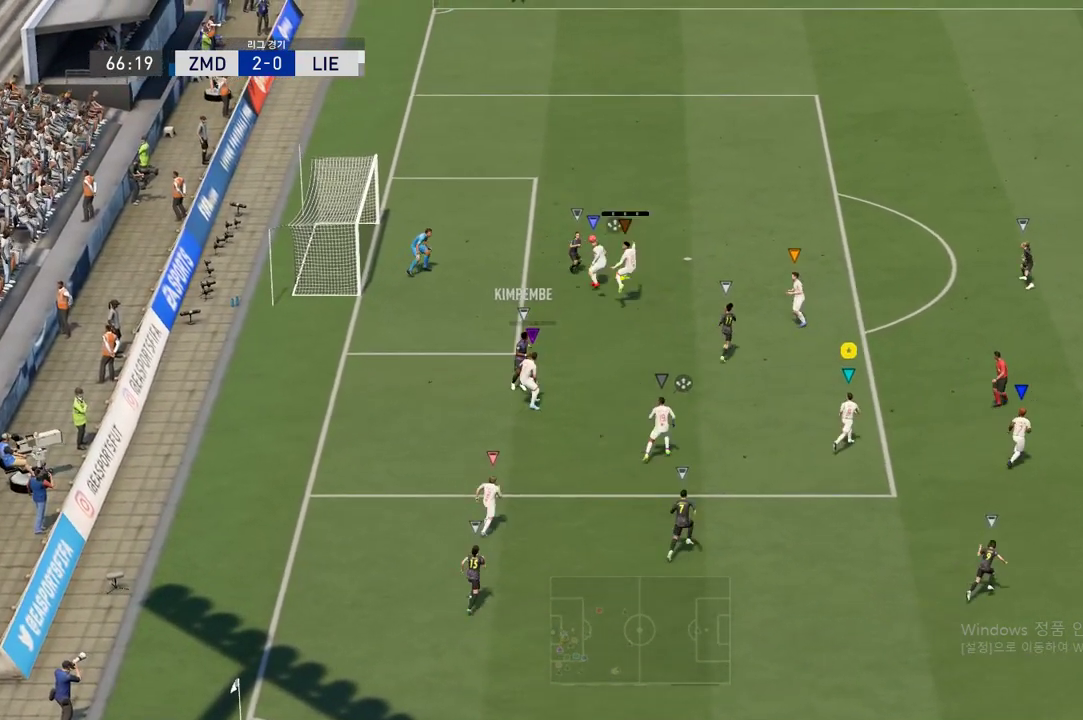
{"buttons": [], "left_stick": "up-right", "right_stick": "center", "events": []}
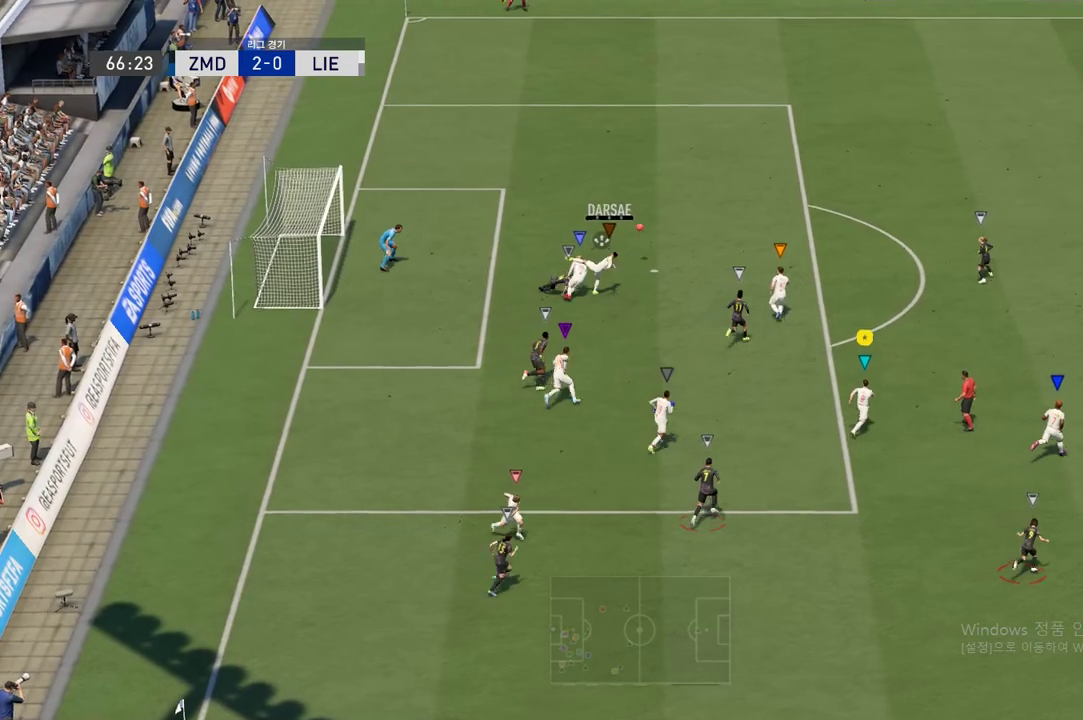
{"buttons": [], "left_stick": "up-right", "right_stick": "center", "events": []}
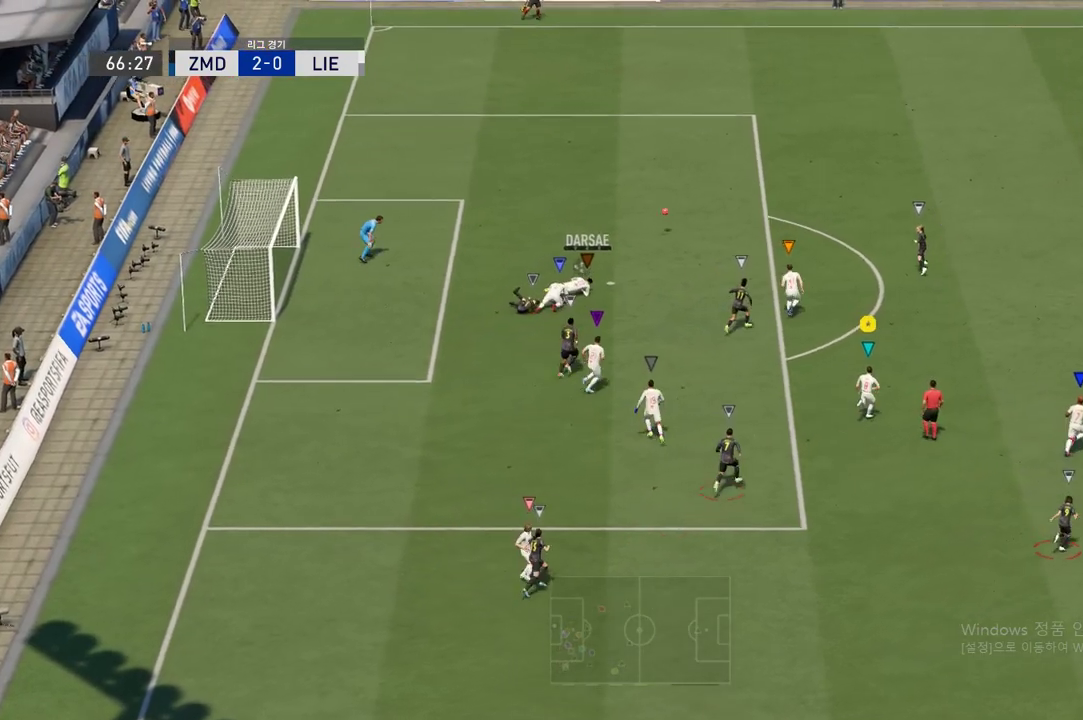
{"buttons": [], "left_stick": "up", "right_stick": "center", "events": [[267, "left_stick", "up"]]}
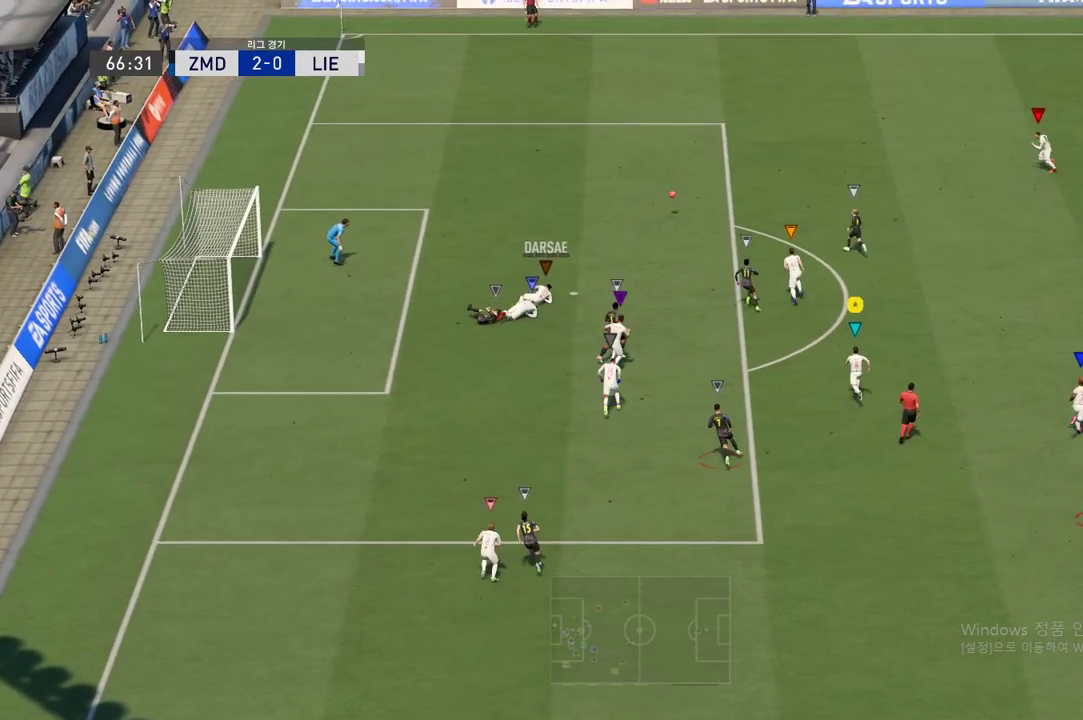
{"buttons": [], "left_stick": "up-left", "right_stick": "center", "events": [[33, "R2", "down"], [317, "R2", "up"], [434, "left_stick", "up-left"]]}
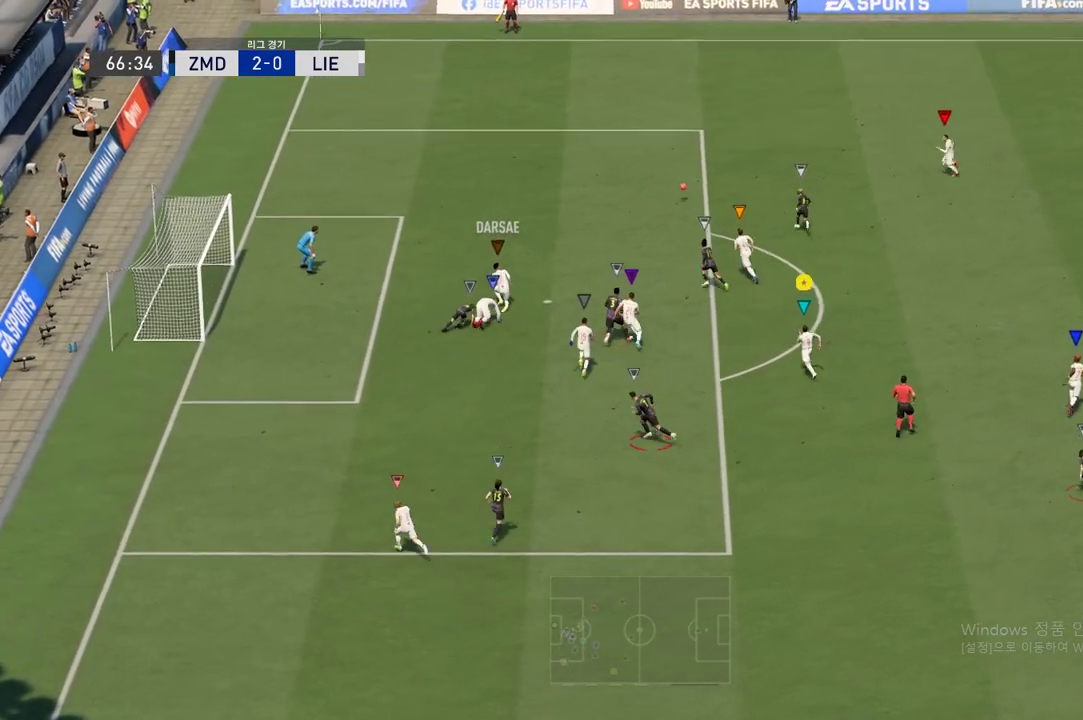
{"buttons": [], "left_stick": "up-left", "right_stick": "center", "events": []}
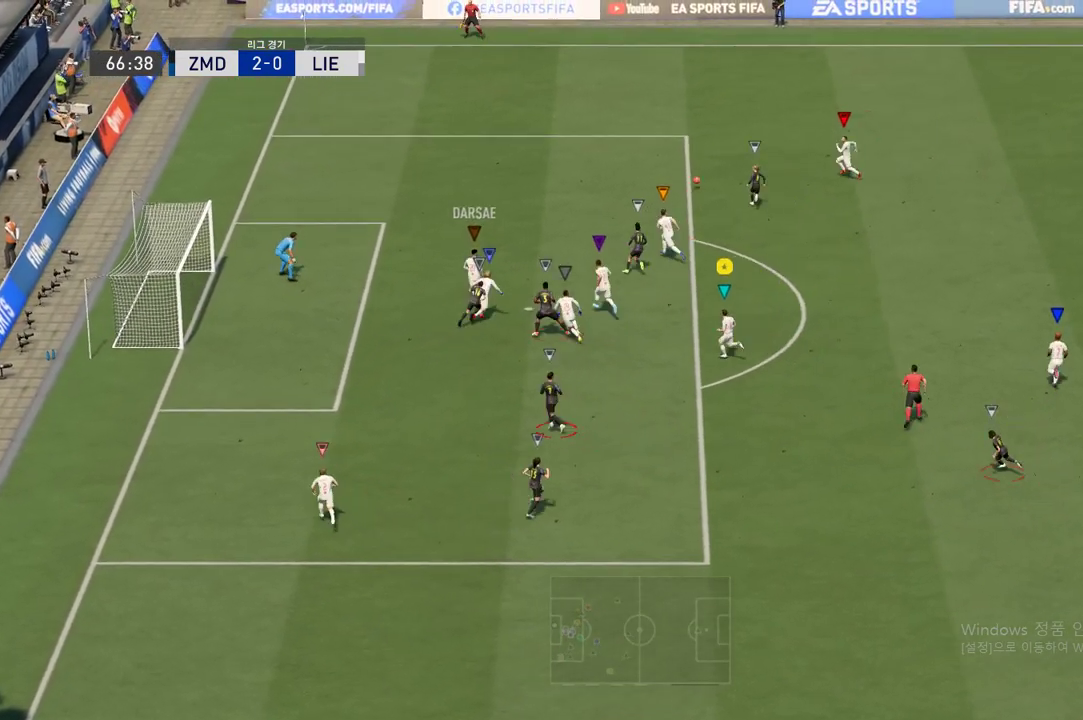
{"buttons": [], "left_stick": "up", "right_stick": "center", "events": [[100, "left_stick", "center"], [417, "left_stick", "up"]]}
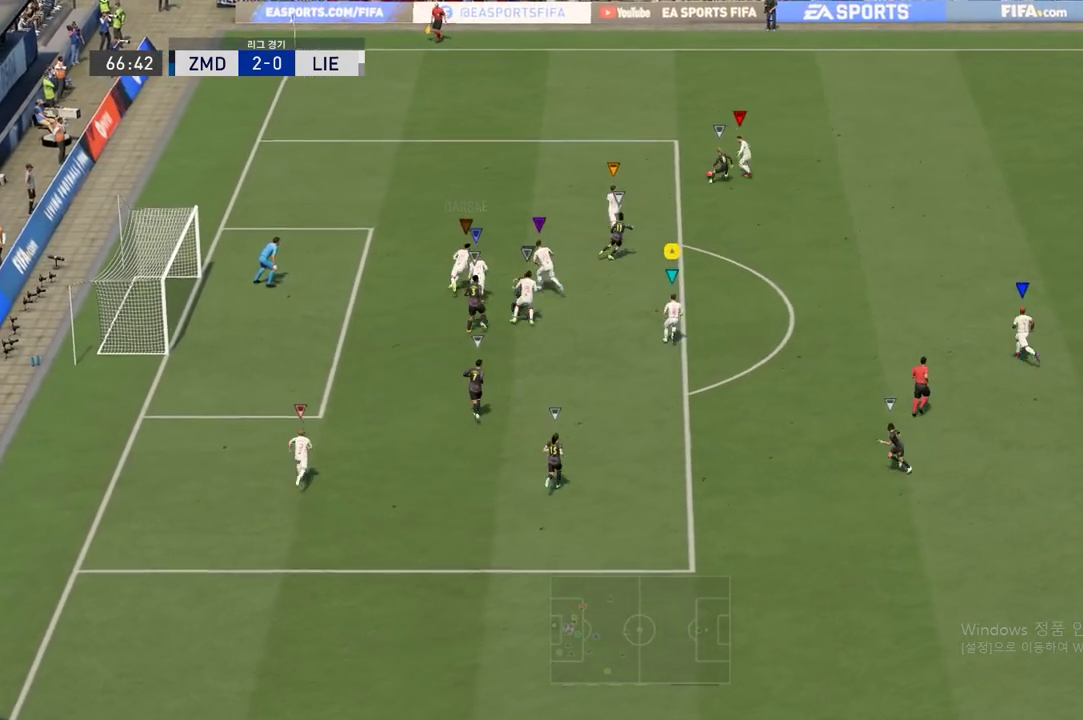
{"buttons": [], "left_stick": "up", "right_stick": "center", "events": []}
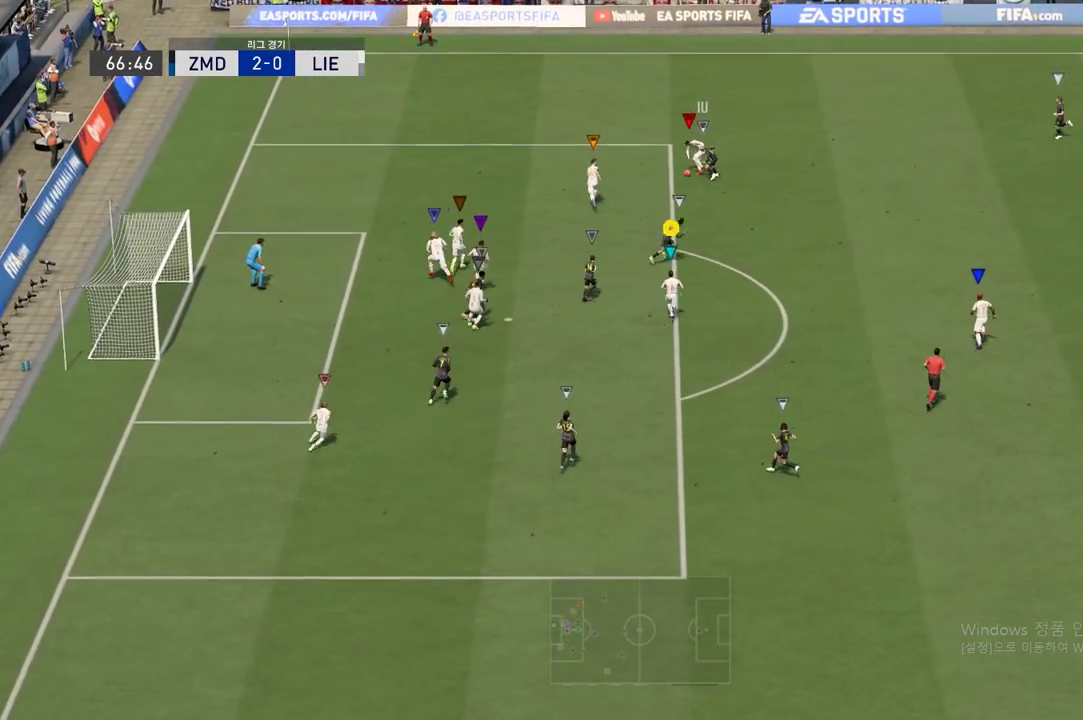
{"buttons": [], "left_stick": "right", "right_stick": "center", "events": [[167, "left_stick", "center"], [200, "R2", "down"], [317, "R2", "up"], [400, "left_stick", "right"]]}
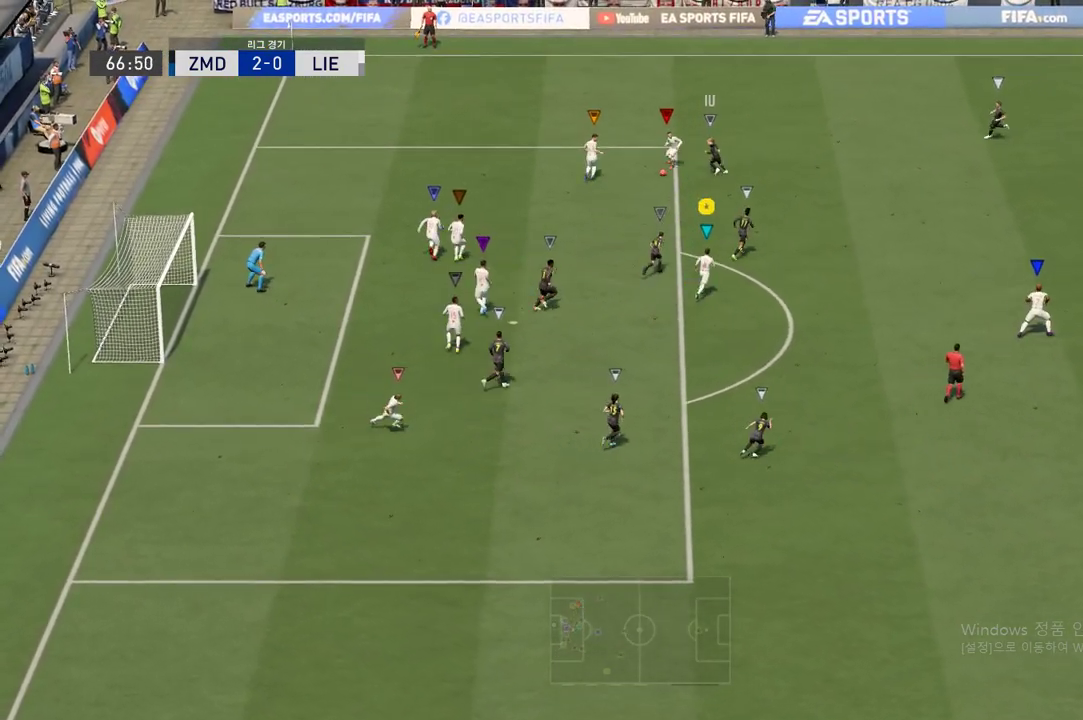
{"buttons": [], "left_stick": "up-right", "right_stick": "center", "events": [[67, "left_stick", "up-right"]]}
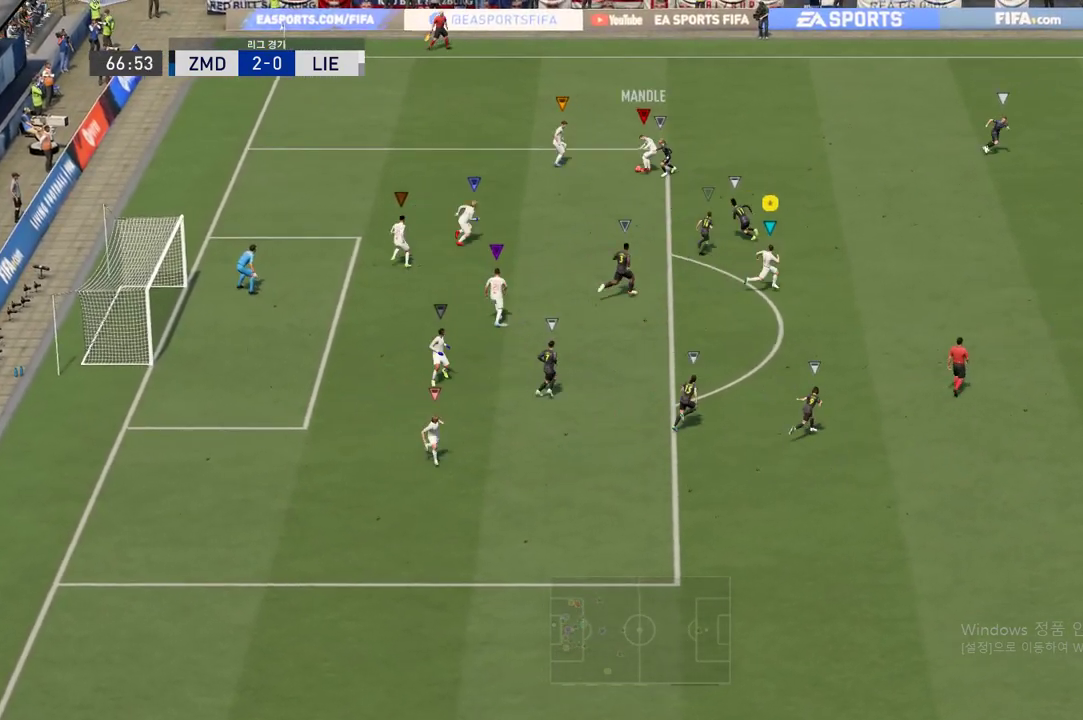
{"buttons": [], "left_stick": "up", "right_stick": "center", "events": [[250, "left_stick", "up"]]}
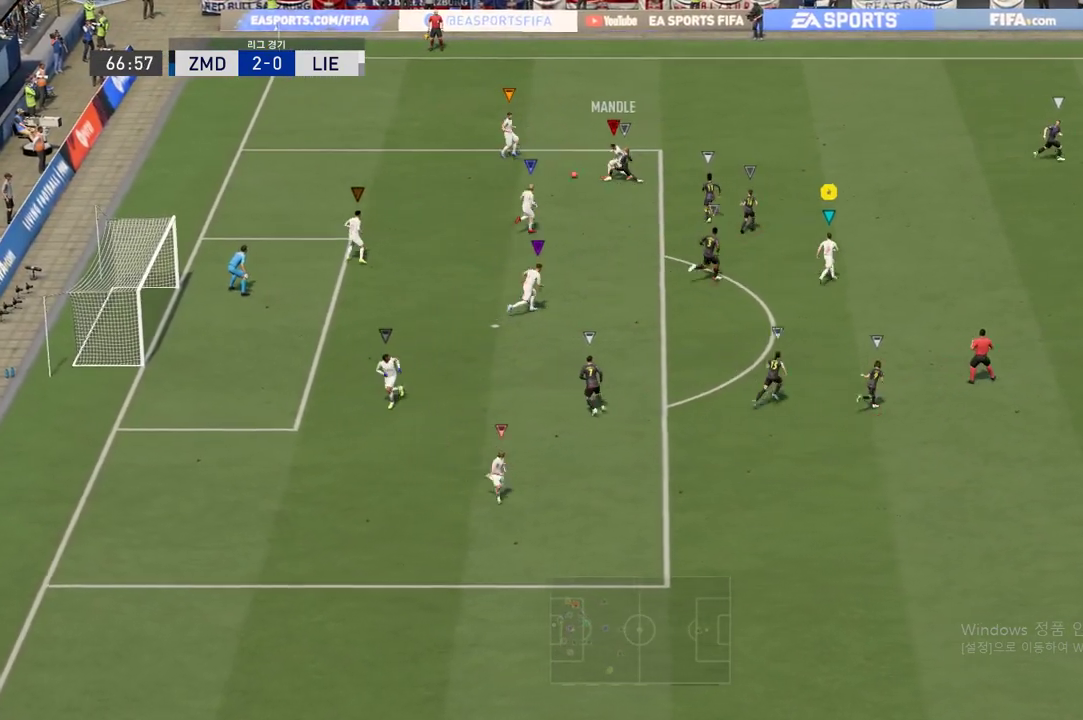
{"buttons": [], "left_stick": "up", "right_stick": "center", "events": []}
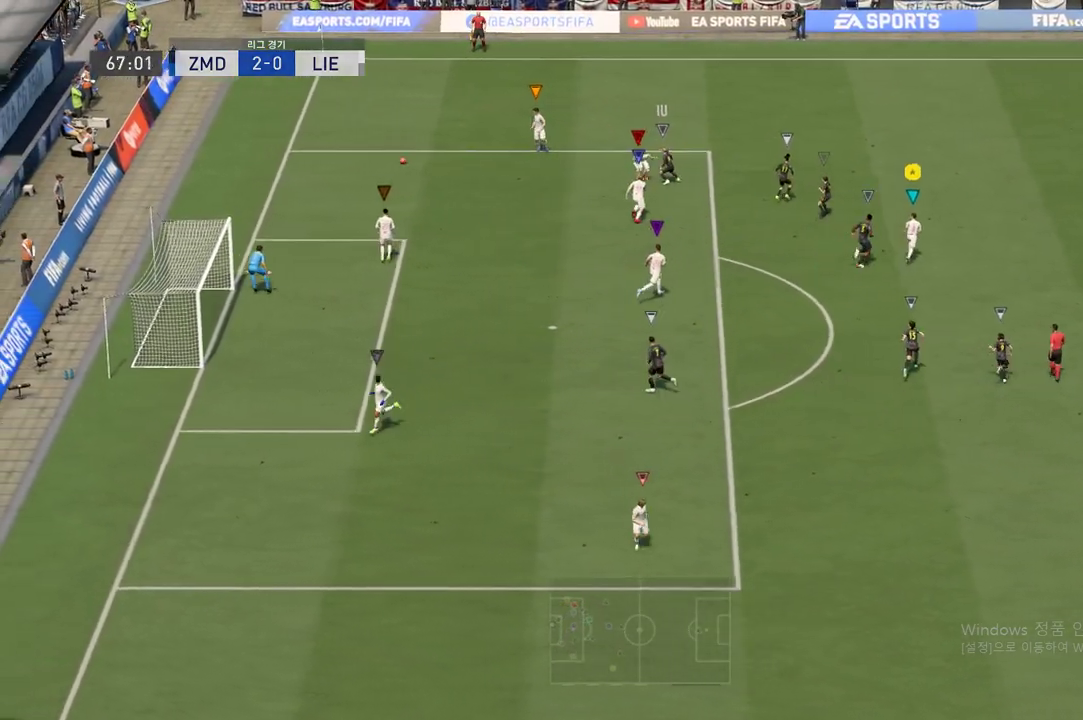
{"buttons": [], "left_stick": "center", "right_stick": "center", "events": [[334, "left_stick", "center"]]}